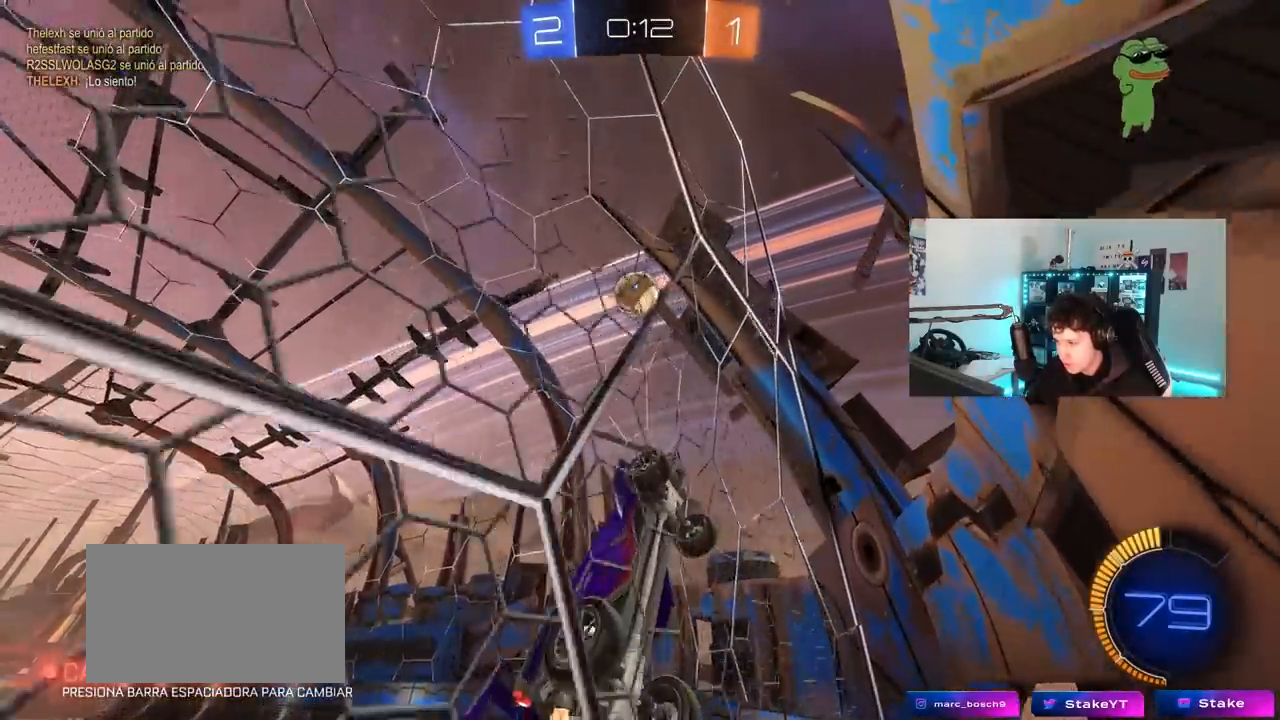
Gameplay with keyboard and mouse; each line is a JSON object with the keys and mouse buttons held at the frame after it. "events" lists presses ("down") and releases ("up") of "1", "2", "3", "4", "5", "a", "alt", "c", "caps_lock", "ctrl", "d", "e", "f", "g", "q", "r", "s", "shift", "space", "t", "tab", "v", "w", "x", "z", "mouse_left", "mouse_wheel" and "mouse_right" between this image and that frame as [ms after this image, input, new state], when the widget could be followed in between. "mouse_left", "mouse_wheel", "mouse_right" = the "left", "wheel", "right" buttons of the "mouse" list. No other keys are recorded. "wheel" means that the mouse wheel is clicked or scrolled. "mouse_move" is the direction in which the mouse moves at that frame (one of eight, or "still"), when it could be read.
{"keys": ["w"], "mouse": [], "mouse_move": "still", "events": [[83, "d", "down"], [183, "d", "up"]]}
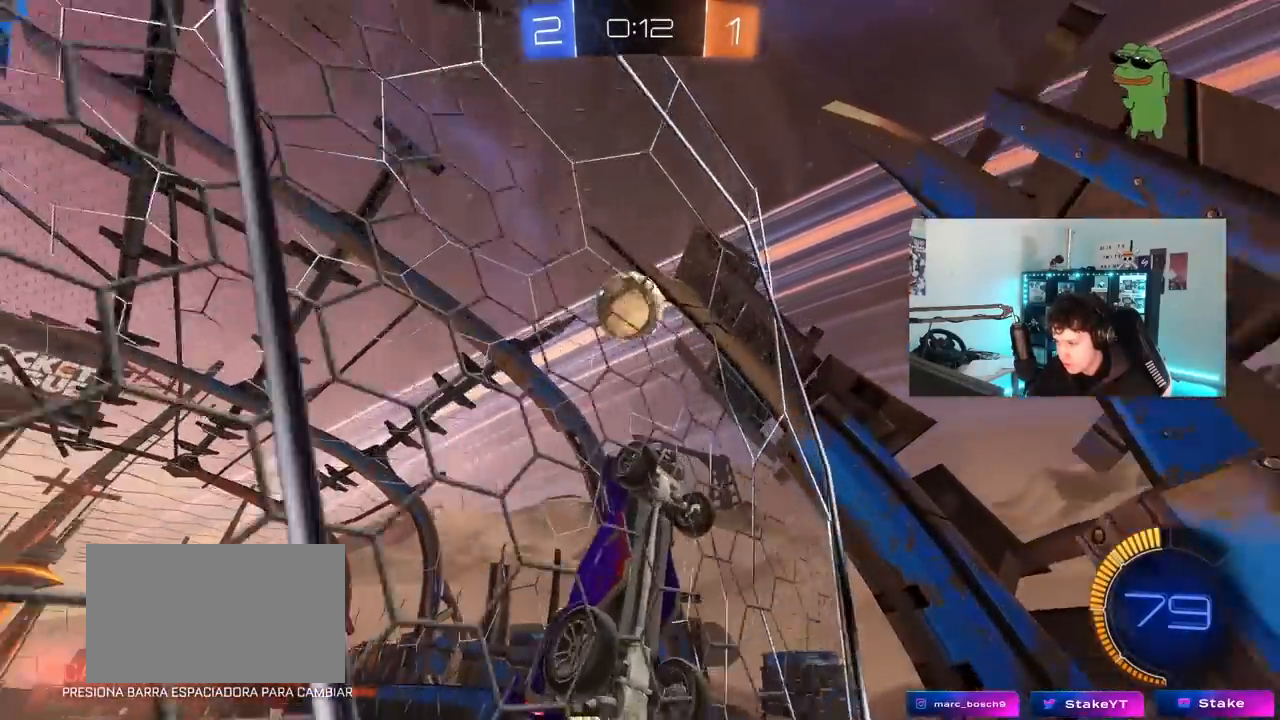
{"keys": ["a", "shift"], "mouse": [], "mouse_move": "still", "events": [[50, "w", "up"], [150, "mouse_right", "down"], [183, "s", "down"], [283, "mouse_right", "up"], [383, "s", "up"], [417, "a", "down"], [417, "shift", "down"]]}
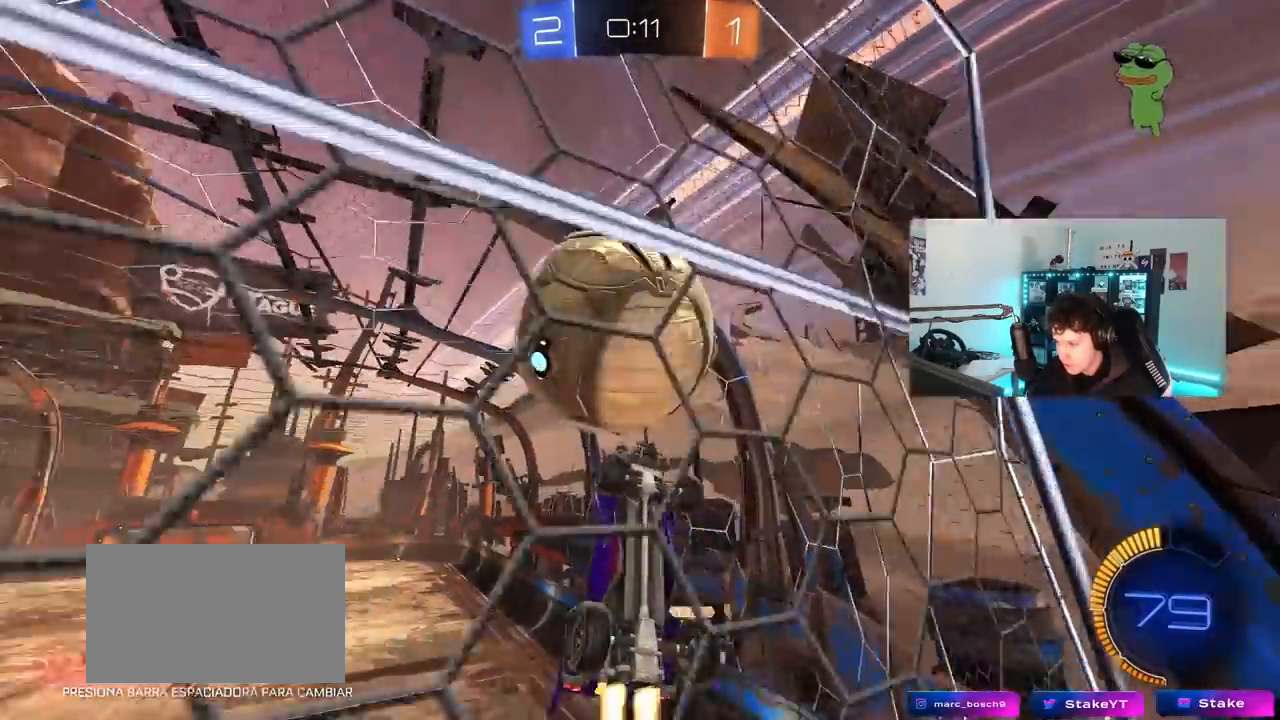
{"keys": ["d"], "mouse": ["left"], "mouse_move": "still", "events": [[17, "mouse_left", "down"], [100, "w", "down"], [350, "w", "up"], [450, "s", "down"], [483, "a", "up"], [483, "d", "down"], [483, "s", "up"], [483, "shift", "up"]]}
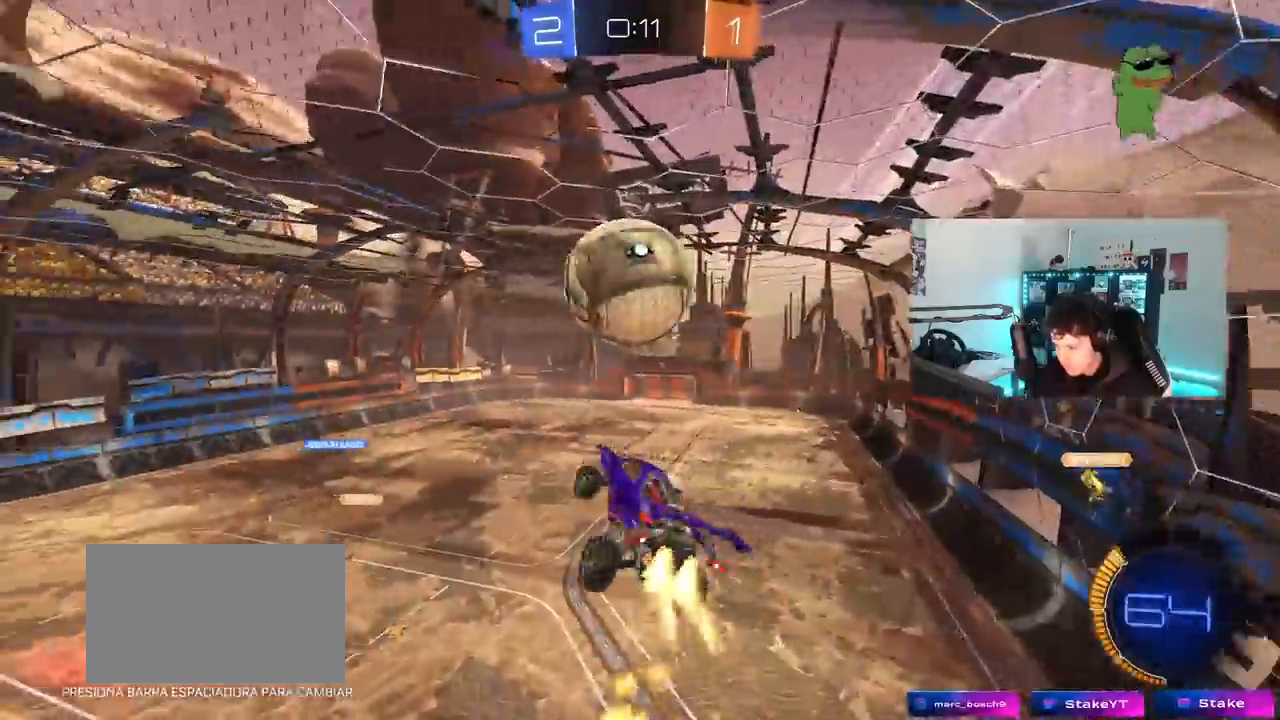
{"keys": ["a", "s", "shift"], "mouse": [], "mouse_move": "still", "events": [[217, "d", "up"], [267, "a", "down"], [267, "shift", "down"], [317, "w", "down"], [367, "mouse_right", "down"], [417, "mouse_left", "up"], [417, "s", "down"], [417, "w", "up"], [500, "mouse_right", "up"]]}
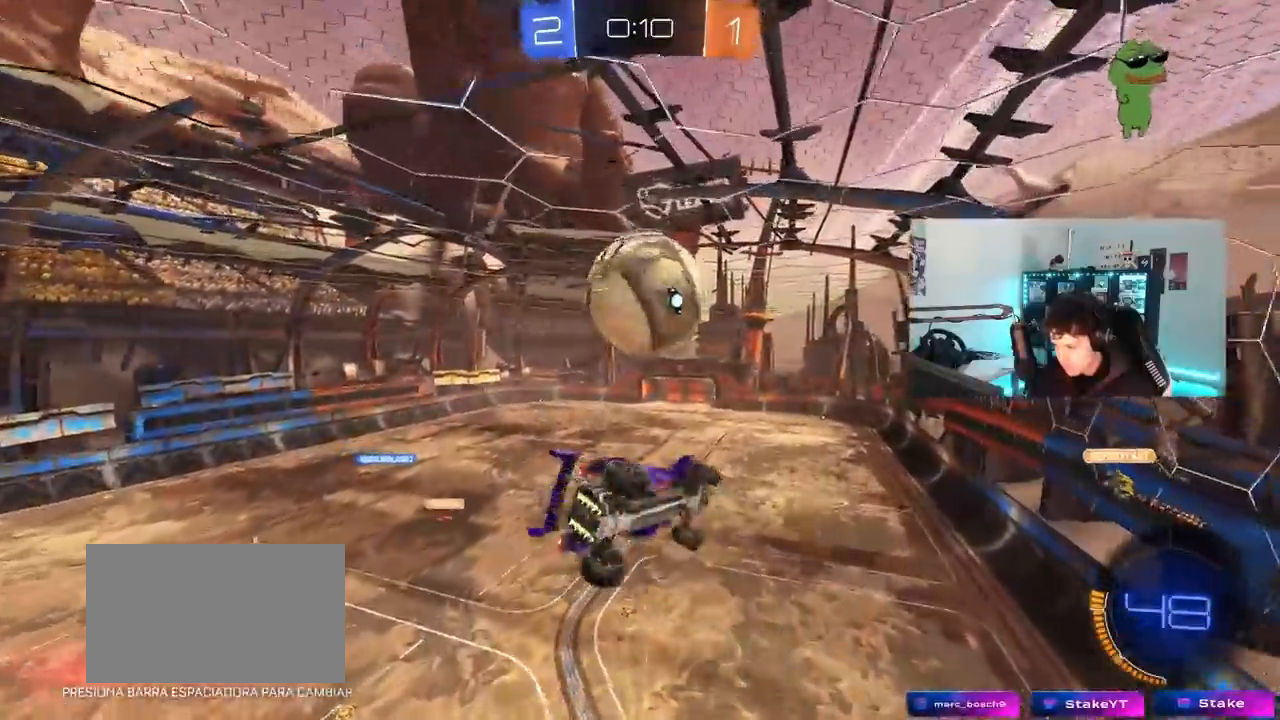
{"keys": ["a", "shift"], "mouse": ["left"], "mouse_move": "still", "events": [[100, "shift", "up"], [150, "a", "up"], [200, "mouse_left", "down"], [200, "s", "up"], [233, "d", "down"], [333, "d", "up"], [383, "a", "down"], [383, "shift", "down"], [383, "w", "down"], [467, "w", "up"]]}
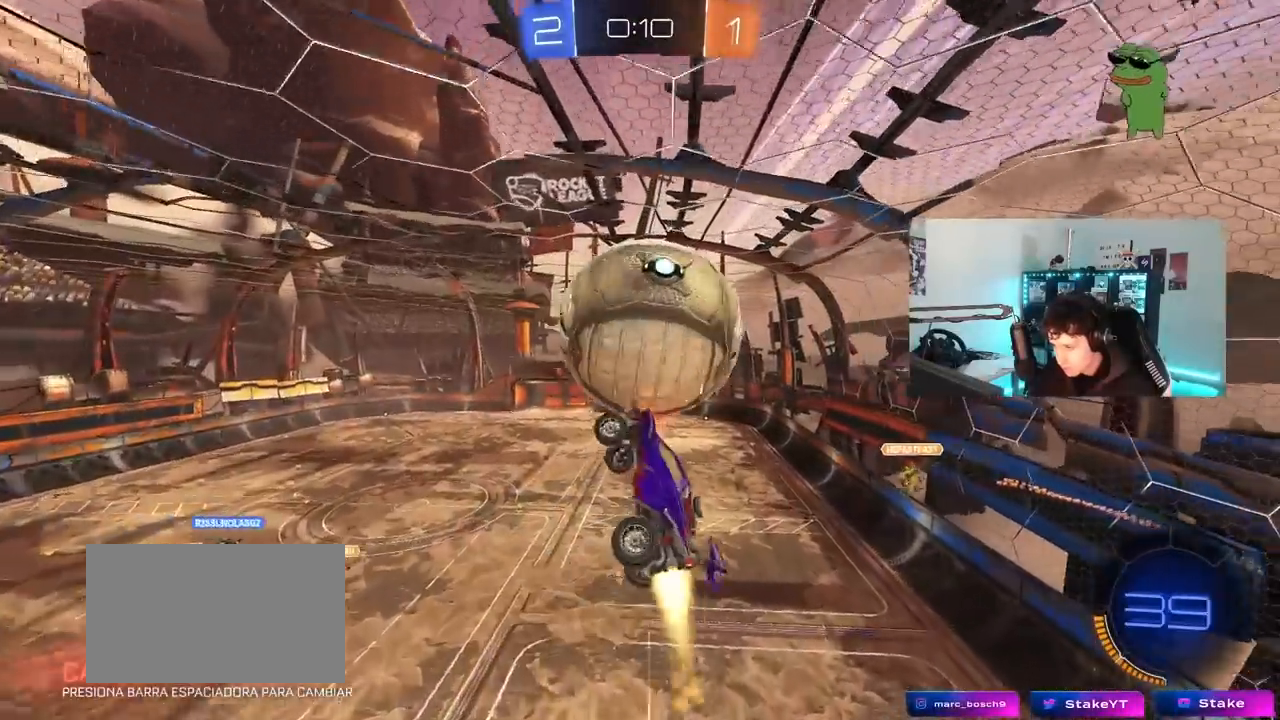
{"keys": ["d", "w"], "mouse": [], "mouse_move": "still", "events": [[17, "s", "down"], [67, "mouse_left", "up"], [200, "a", "up"], [200, "d", "down"], [200, "s", "up"], [250, "s", "down"], [250, "shift", "up"], [300, "s", "up"], [483, "w", "down"]]}
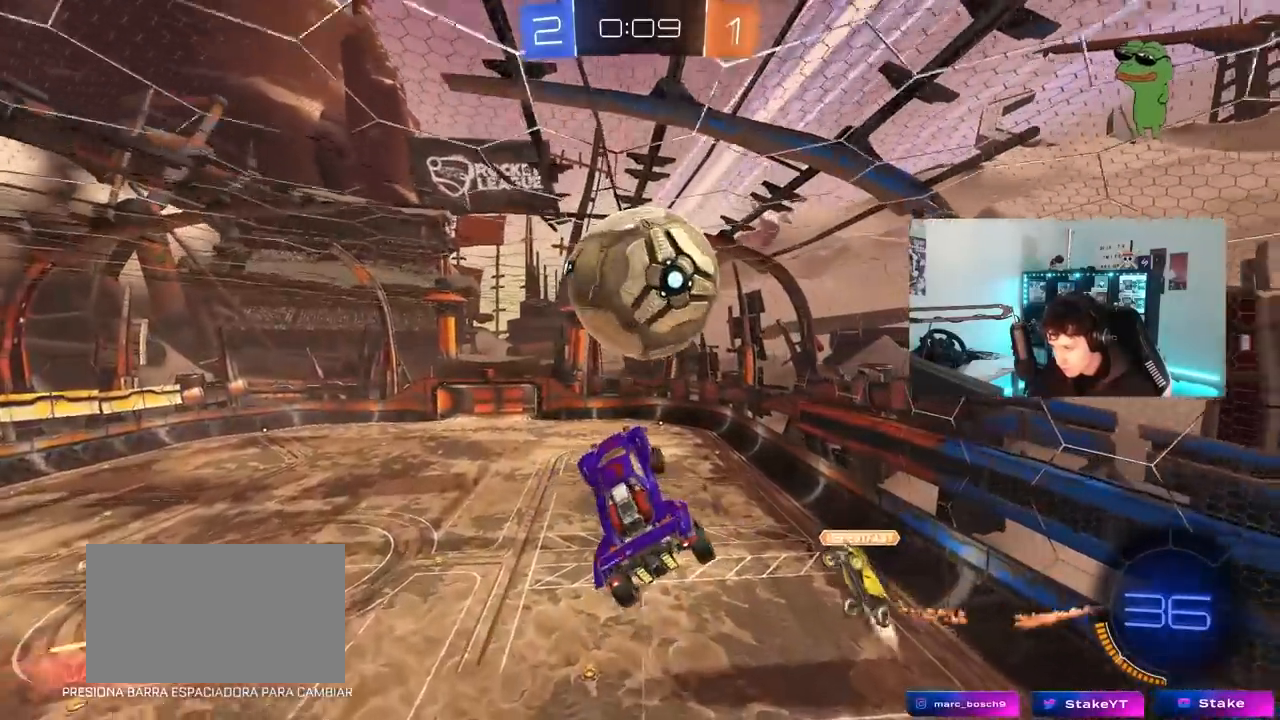
{"keys": [], "mouse": ["left"], "mouse_move": "down", "events": [[33, "a", "down"], [33, "d", "up"], [33, "mouse_left", "down"], [33, "shift", "down"], [133, "w", "up"], [217, "s", "down"], [267, "a", "up"], [267, "d", "down"], [267, "mouse_left", "up"], [267, "shift", "up"], [367, "s", "up"], [417, "d", "up"], [417, "mouse_left", "down"]]}
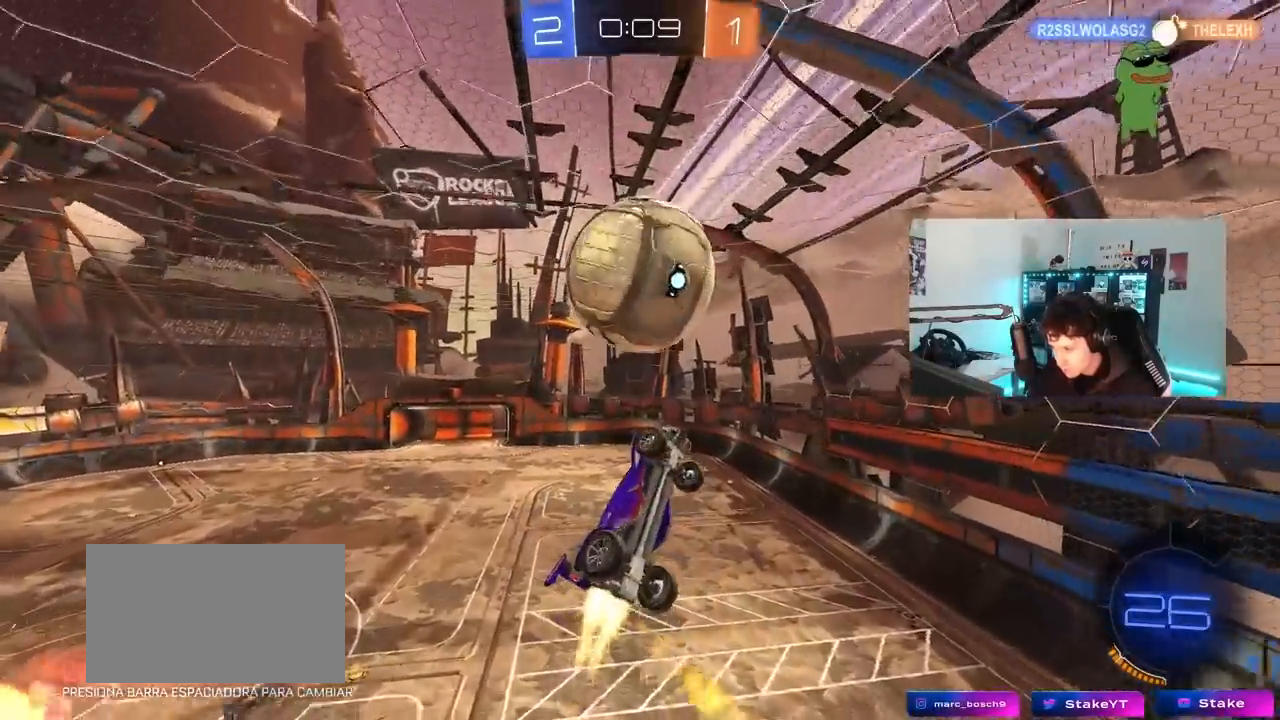
{"keys": ["a", "d", "s"], "mouse": ["left"], "mouse_move": "still", "events": [[50, "a", "down"], [150, "a", "up"], [150, "s", "down"], [183, "a", "down"], [283, "a", "up"], [283, "d", "down"], [283, "mouse_left", "up"], [433, "a", "down"], [467, "mouse_left", "down"]]}
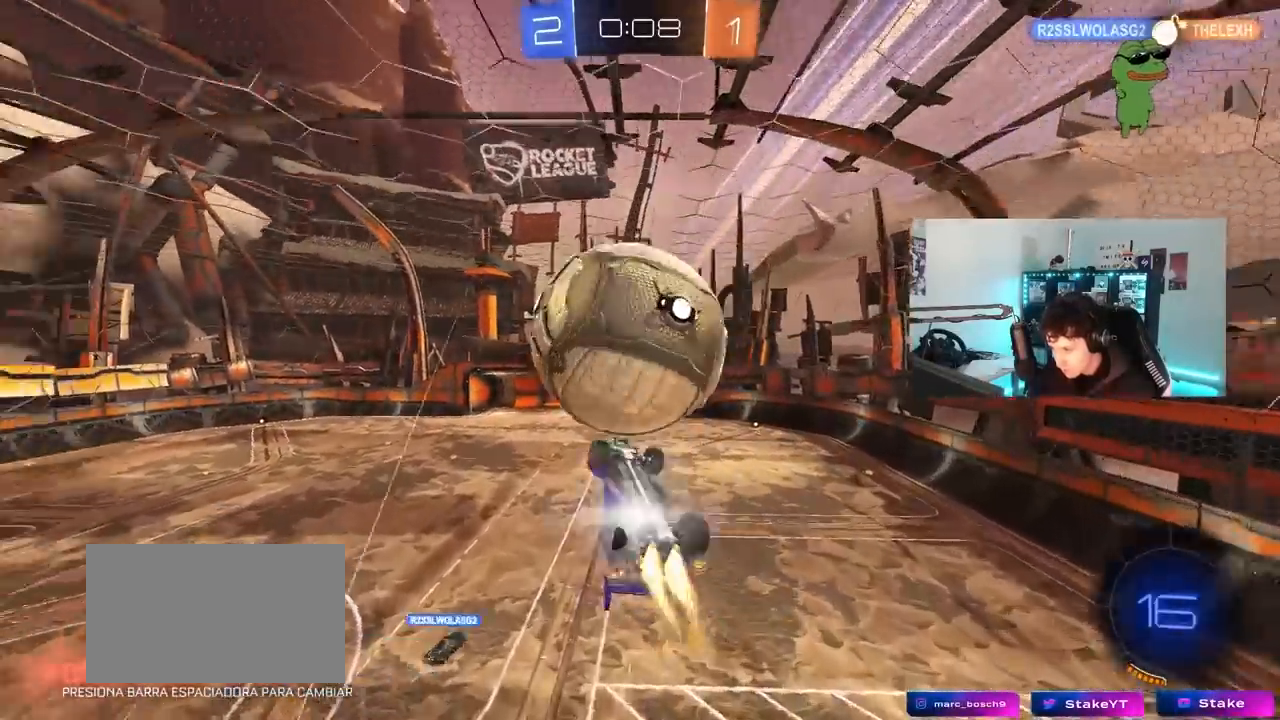
{"keys": ["d", "q"], "mouse": ["left", "right"], "mouse_move": "down", "events": [[67, "a", "up"], [67, "d", "up"], [117, "d", "down"], [117, "mouse_left", "up"], [117, "s", "up"], [200, "q", "down"], [250, "mouse_left", "down"], [250, "mouse_right", "down"], [350, "mouse_right", "up"], [400, "mouse_right", "down"]]}
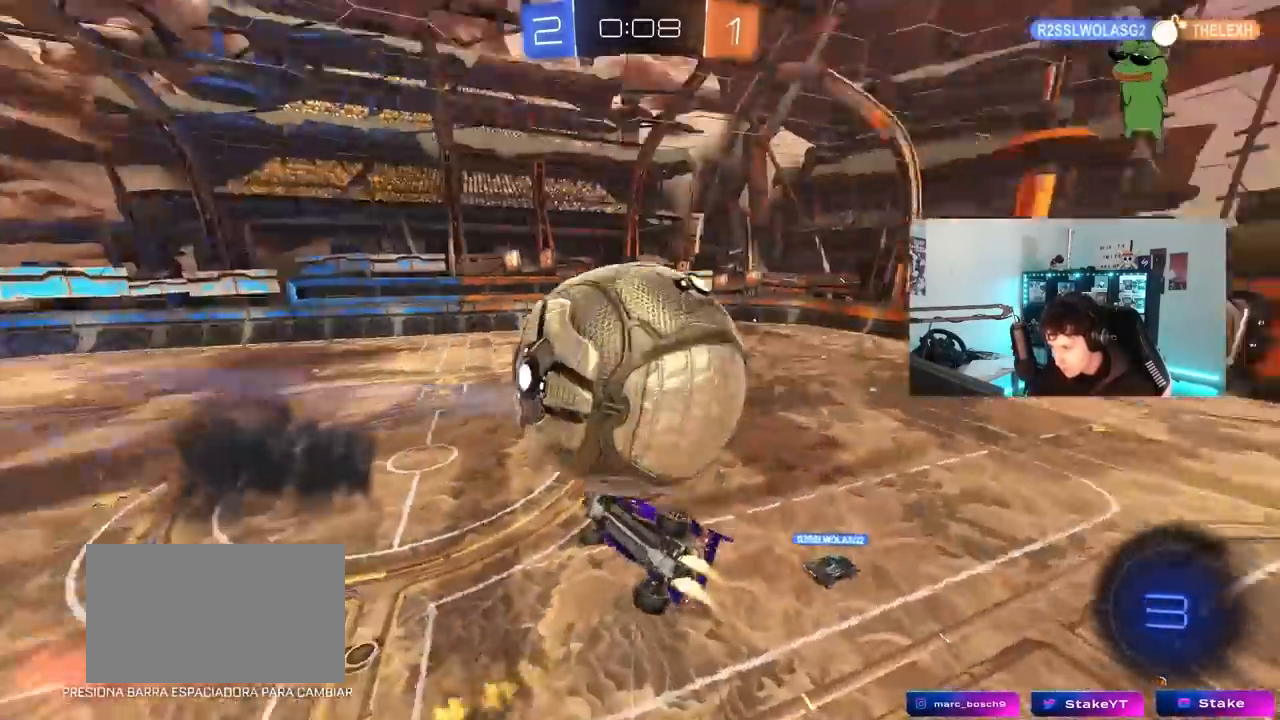
{"keys": ["a"], "mouse": [], "mouse_move": "still", "events": [[83, "mouse_left", "up"], [83, "mouse_right", "up"], [217, "d", "up"], [450, "q", "up"], [500, "a", "down"]]}
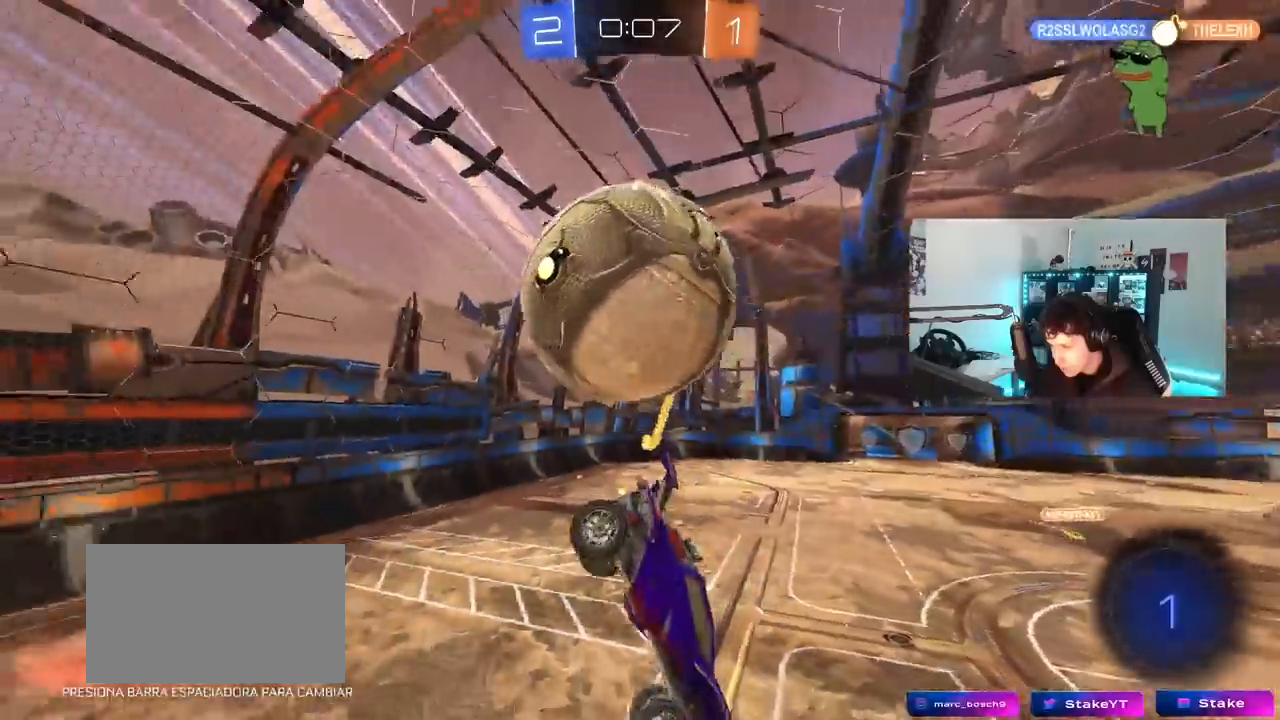
{"keys": ["d"], "mouse": [], "mouse_move": "still", "events": [[50, "s", "down"], [150, "shift", "down"], [233, "s", "up"], [283, "a", "up"], [283, "d", "down"], [283, "shift", "up"]]}
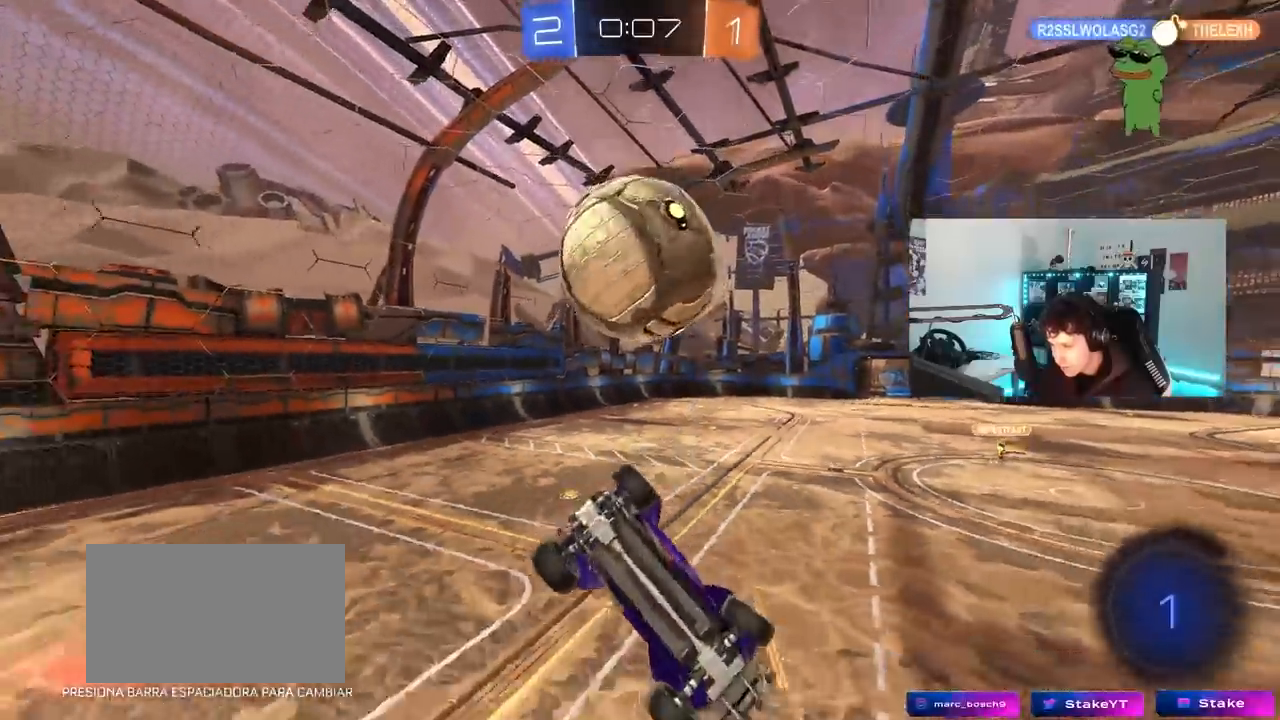
{"keys": [], "mouse": [], "mouse_move": "still", "events": [[17, "s", "down"], [67, "a", "down"], [117, "d", "up"], [117, "shift", "down"], [250, "a", "up"], [250, "s", "up"], [250, "shift", "up"], [300, "d", "down"], [483, "d", "up"]]}
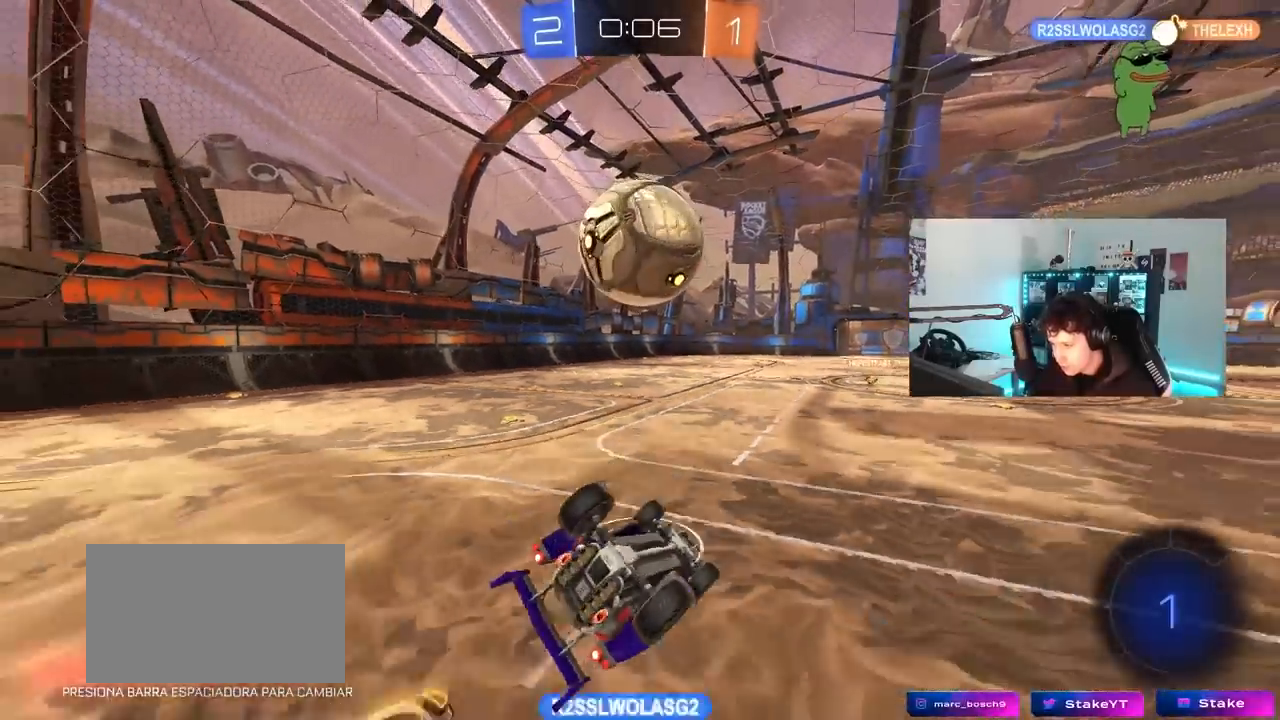
{"keys": [], "mouse": [], "mouse_move": "still", "events": [[33, "a", "down"], [267, "w", "down"], [367, "w", "up"], [450, "a", "up"]]}
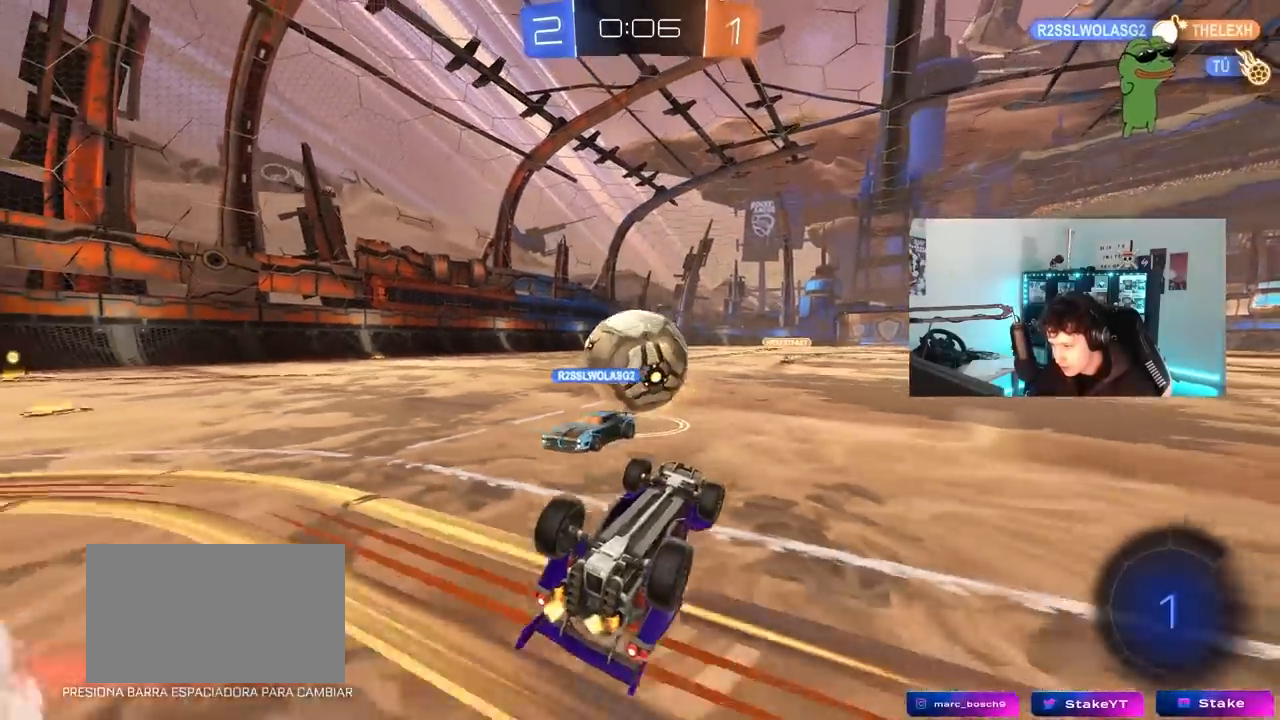
{"keys": ["d"], "mouse": [], "mouse_move": "still", "events": [[233, "d", "down"]]}
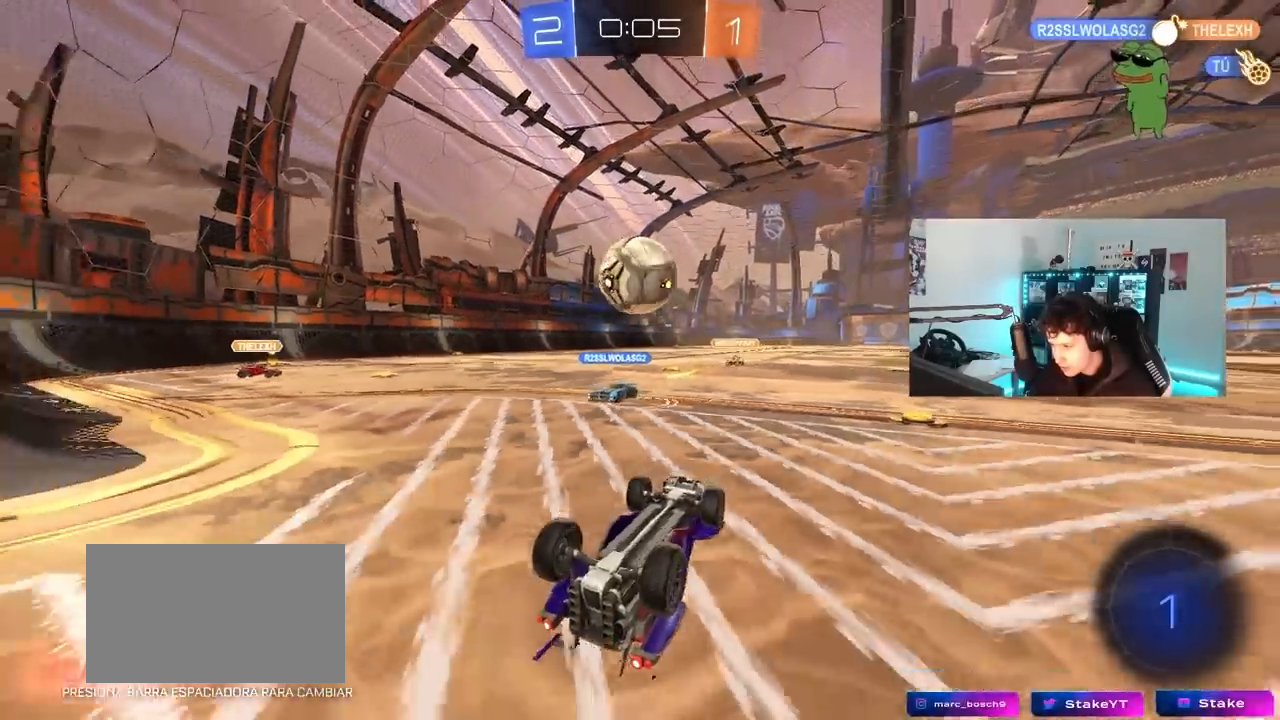
{"keys": ["d"], "mouse": [], "mouse_move": "still", "events": [[67, "shift", "down"], [167, "shift", "up"]]}
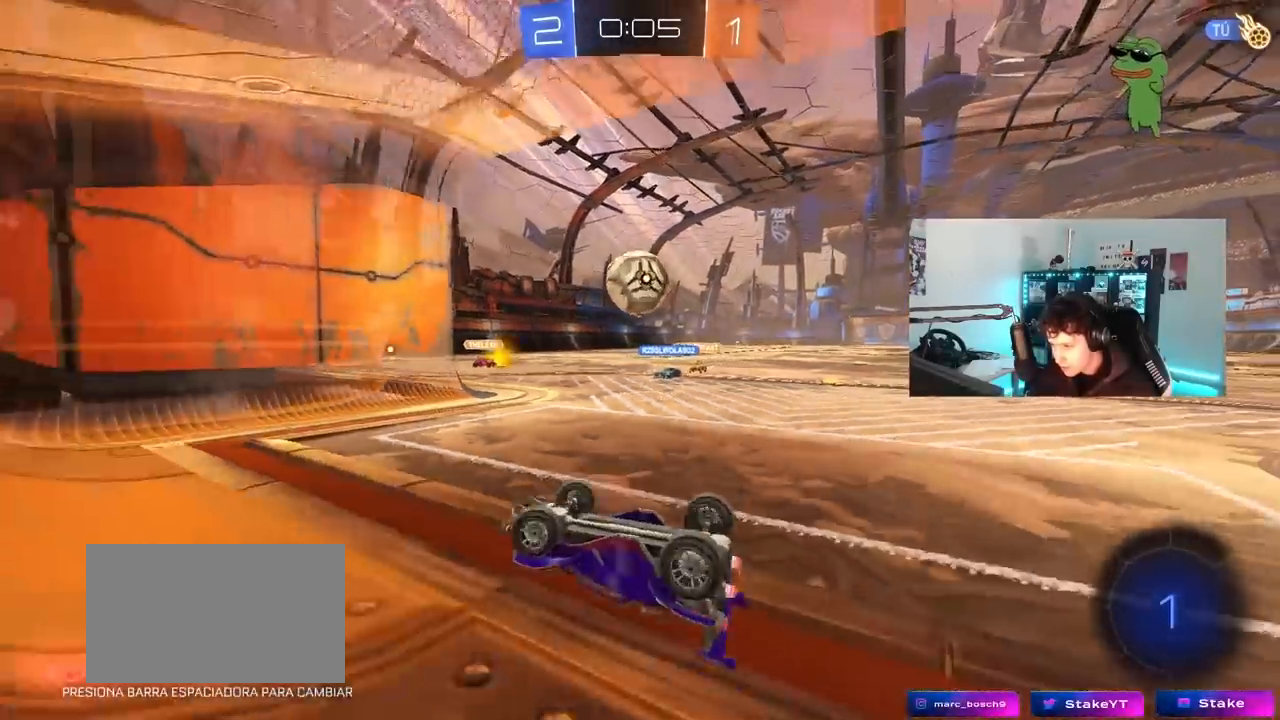
{"keys": [], "mouse": [], "mouse_move": "still", "events": [[500, "d", "up"]]}
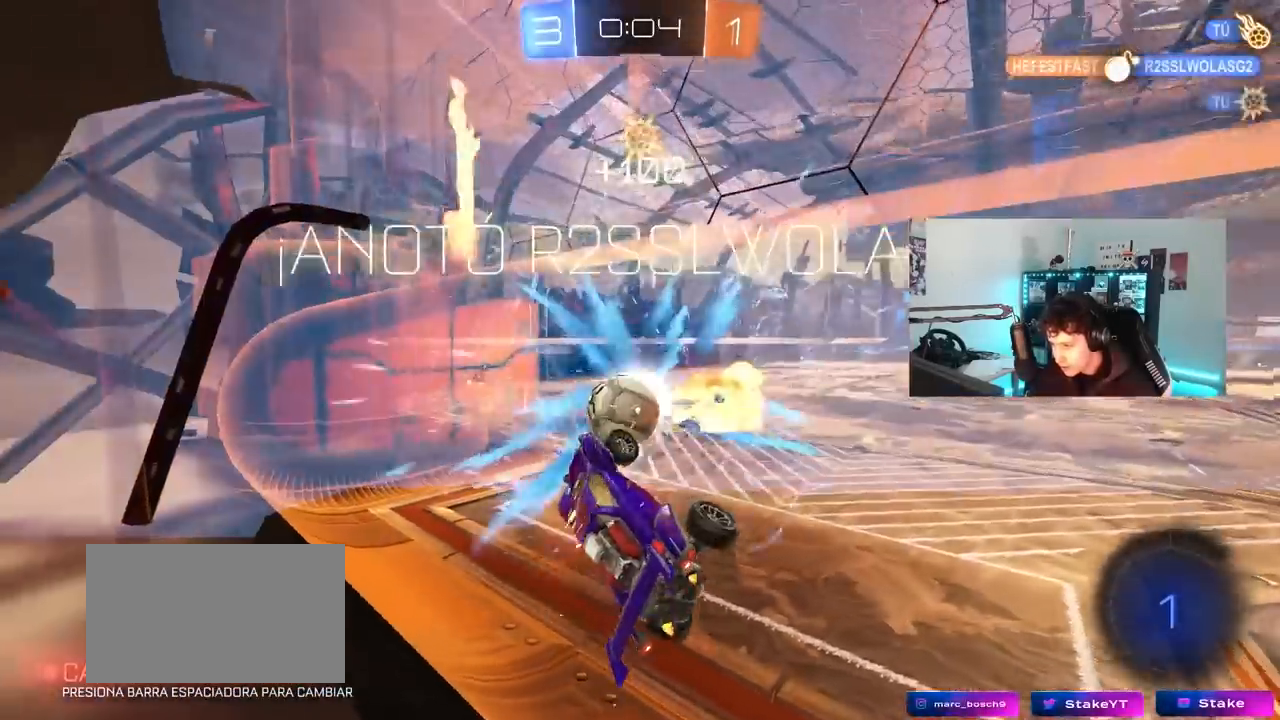
{"keys": ["space", "tab"], "mouse": [], "mouse_move": "still", "events": [[150, "tab", "down"], [433, "space", "down"]]}
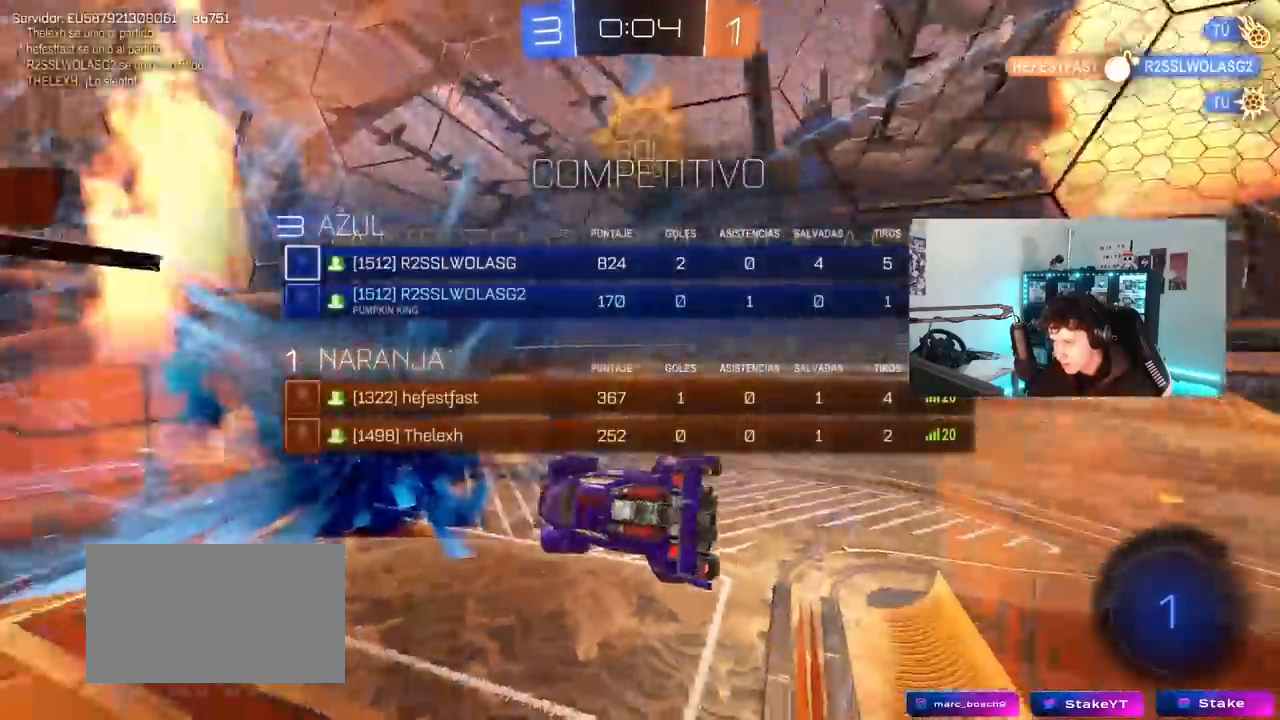
{"keys": ["w"], "mouse": [], "mouse_move": "still", "events": [[67, "space", "up"], [67, "tab", "up"], [300, "w", "down"]]}
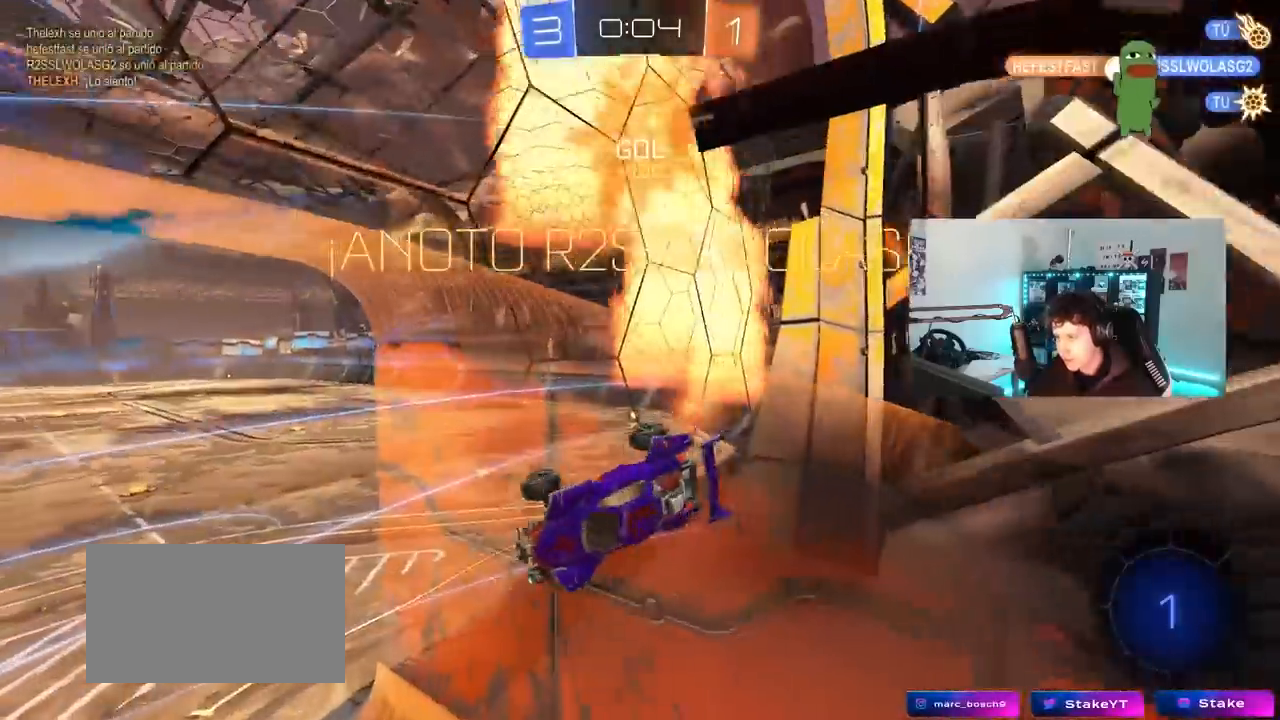
{"keys": [], "mouse": [], "mouse_move": "still", "events": [[83, "d", "down"], [183, "d", "up"], [467, "w", "up"]]}
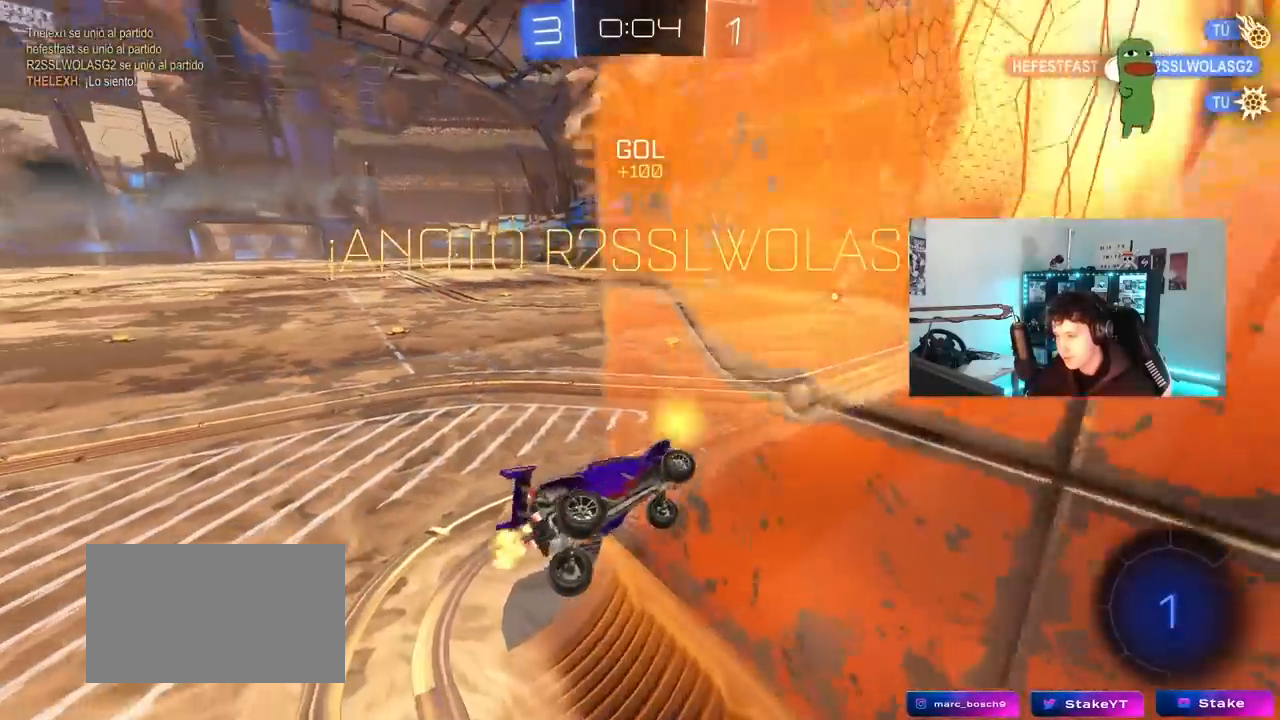
{"keys": ["a", "s"], "mouse": [], "mouse_move": "still", "events": [[150, "d", "down"], [200, "shift", "down"], [383, "shift", "up"], [433, "d", "up"], [433, "s", "down"], [467, "a", "down"]]}
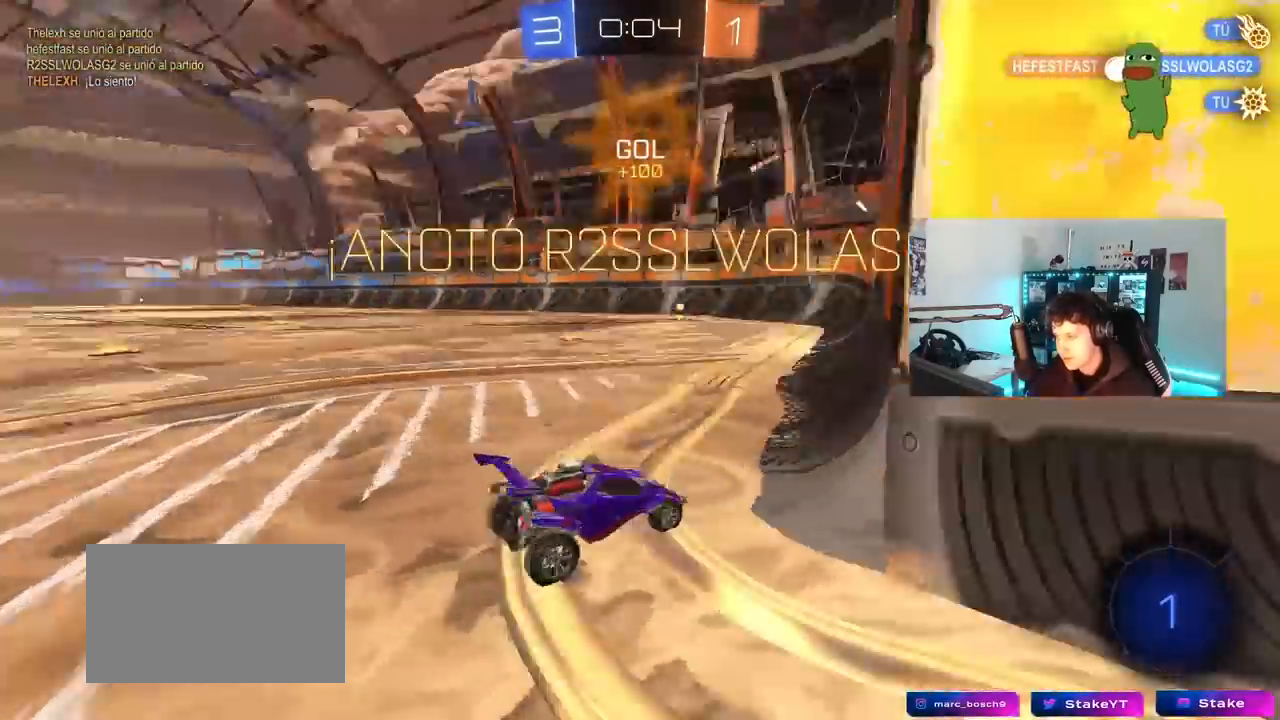
{"keys": ["s", "tab"], "mouse": ["wheel"], "mouse_move": "still", "events": [[67, "a", "up"], [67, "mouse_wheel", "down"], [400, "tab", "down"]]}
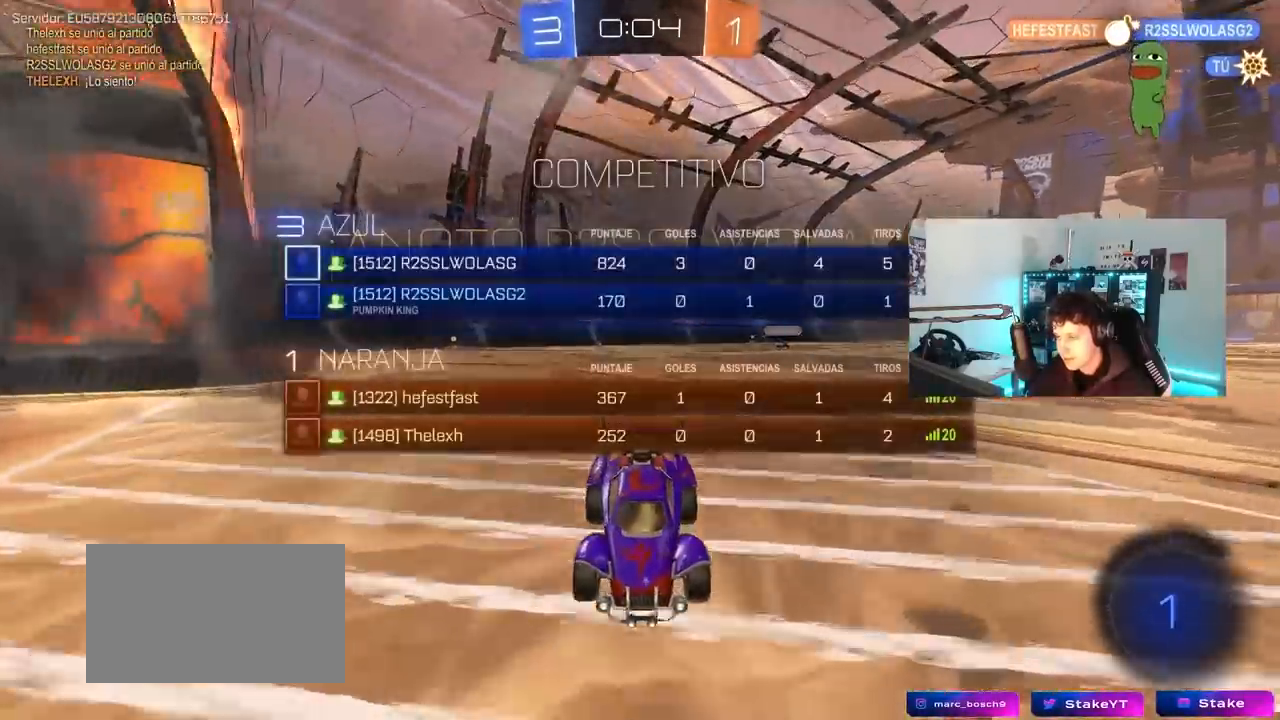
{"keys": ["s"], "mouse": ["wheel", "right"], "mouse_move": "still", "events": [[183, "tab", "up"], [317, "a", "down"], [467, "a", "up"], [467, "mouse_right", "down"]]}
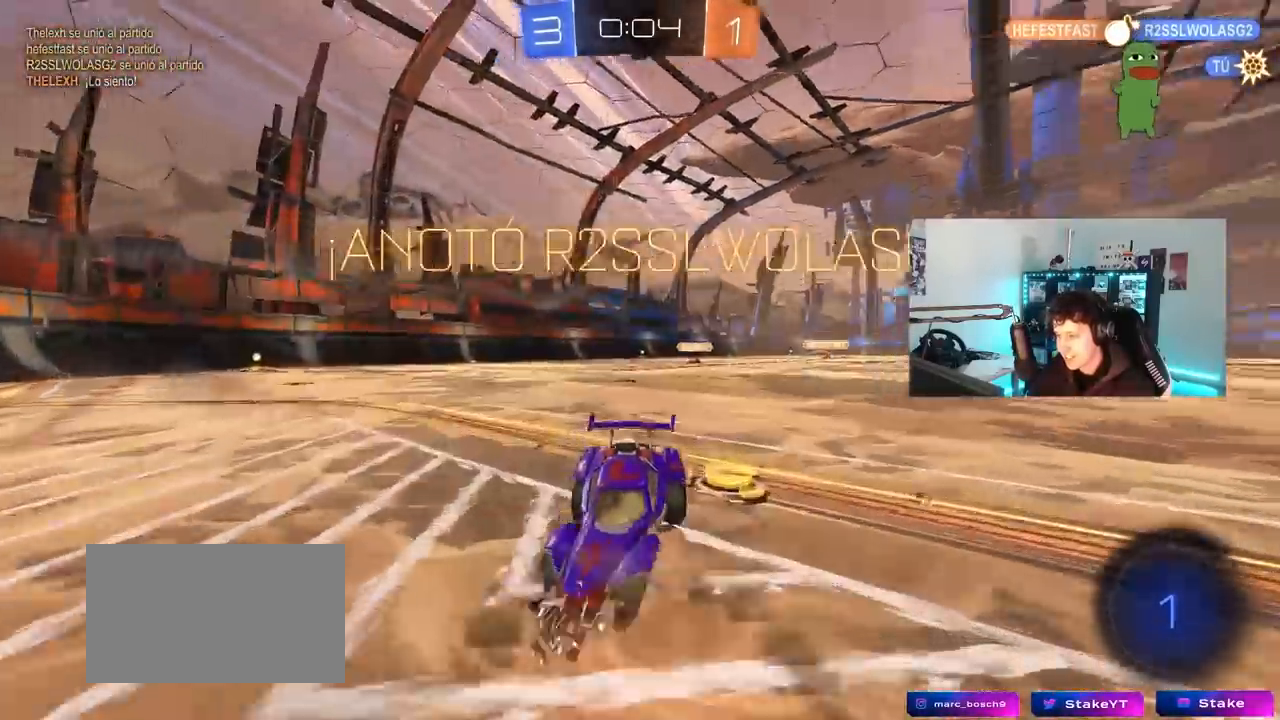
{"keys": ["a", "d", "q", "w"], "mouse": ["left"], "mouse_move": "still", "events": [[50, "mouse_right", "up"], [50, "mouse_wheel", "up"], [100, "mouse_right", "down"], [100, "tab", "down"], [250, "tab", "up"], [283, "mouse_right", "up"], [283, "s", "up"], [333, "d", "down"], [383, "w", "down"], [433, "mouse_left", "down"], [433, "q", "down"], [483, "a", "down"]]}
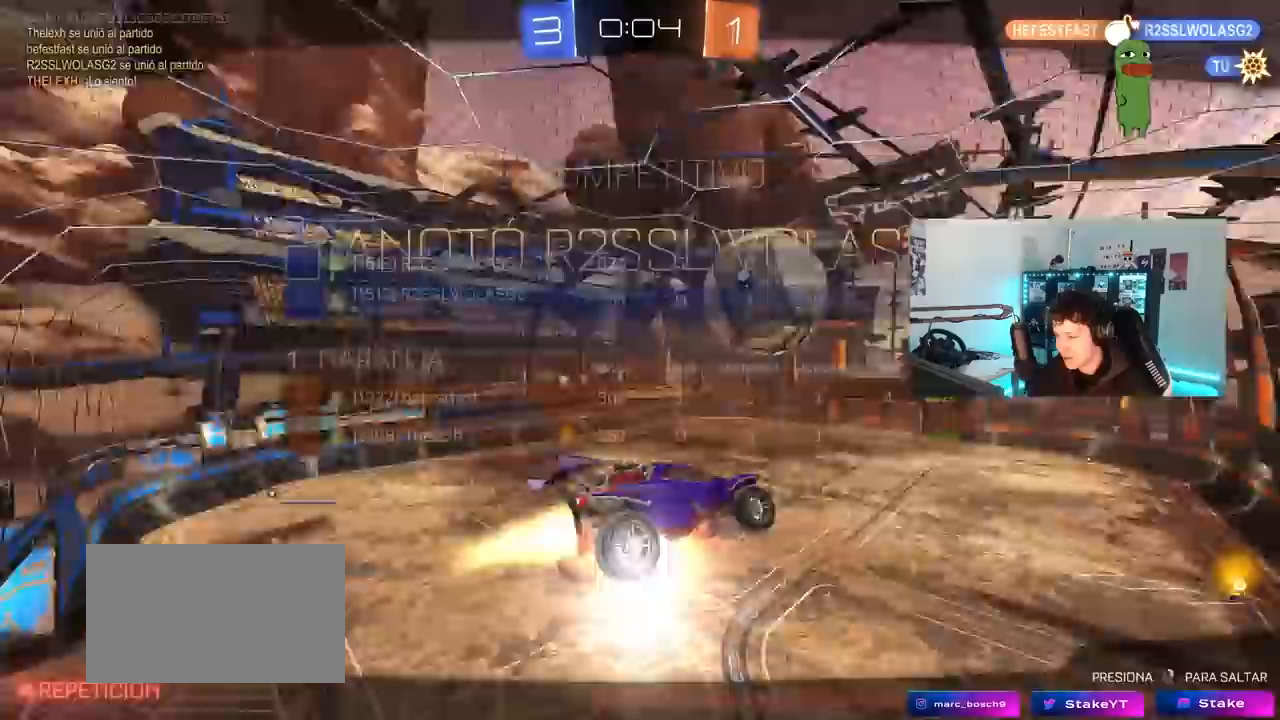
{"keys": [], "mouse": ["left"], "mouse_move": "still", "events": [[17, "space", "down"], [67, "d", "up"], [300, "space", "up"], [400, "a", "up"], [400, "q", "up"], [400, "w", "up"]]}
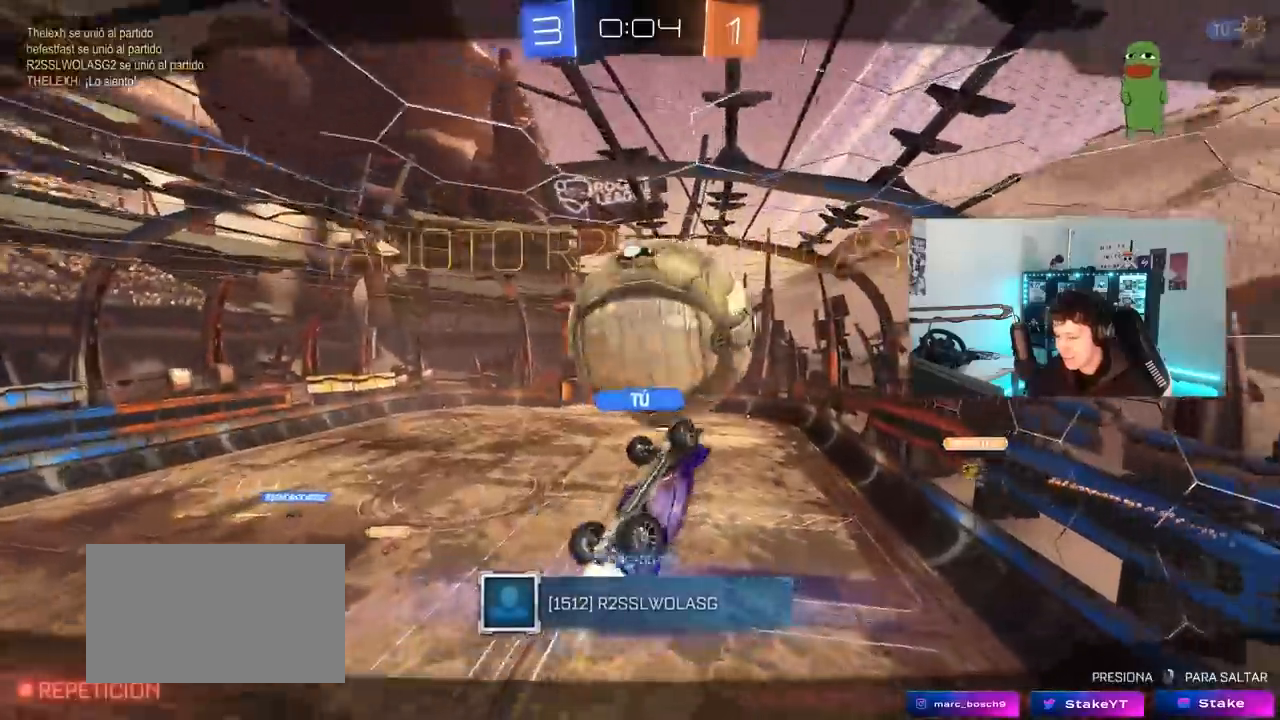
{"keys": [], "mouse": [], "mouse_move": "still", "events": [[133, "mouse_left", "up"]]}